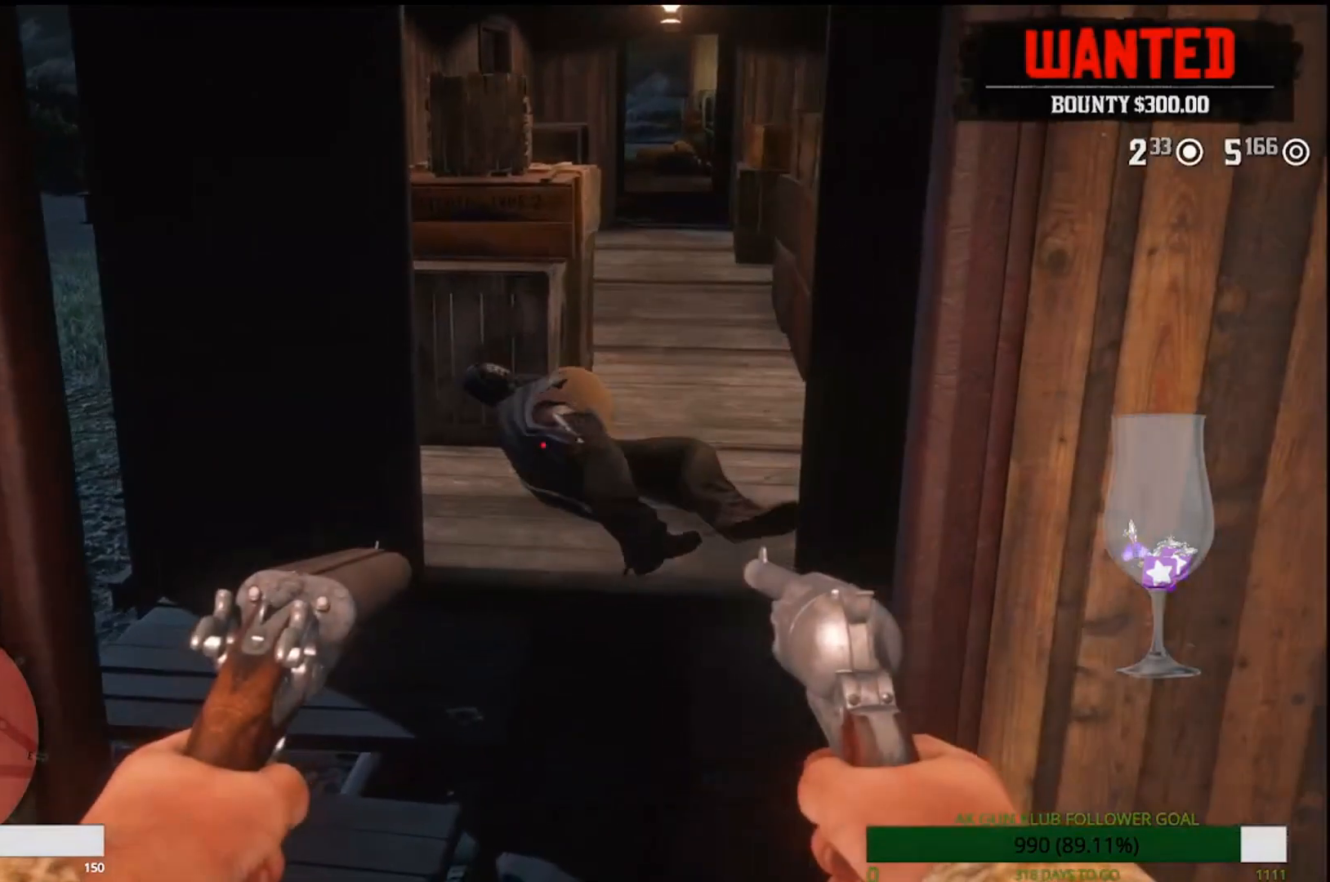
Gameplay with a controller (PlayStation layout); each line is a JSON object with the inputs held at the frame after it (dt_ms = milliseconds from this image to that frame). "events" lists button and stick changes between this image and that frame as [ms after this image, input, new state], when the widget could be followed in between. Not read: L1.
{"dt_ms": 500, "buttons": ["L2"], "left_stick": "center", "right_stick": "up", "events": [[67, "left_stick", "down-right"], [383, "left_stick", "center"], [467, "right_stick", "up"]]}
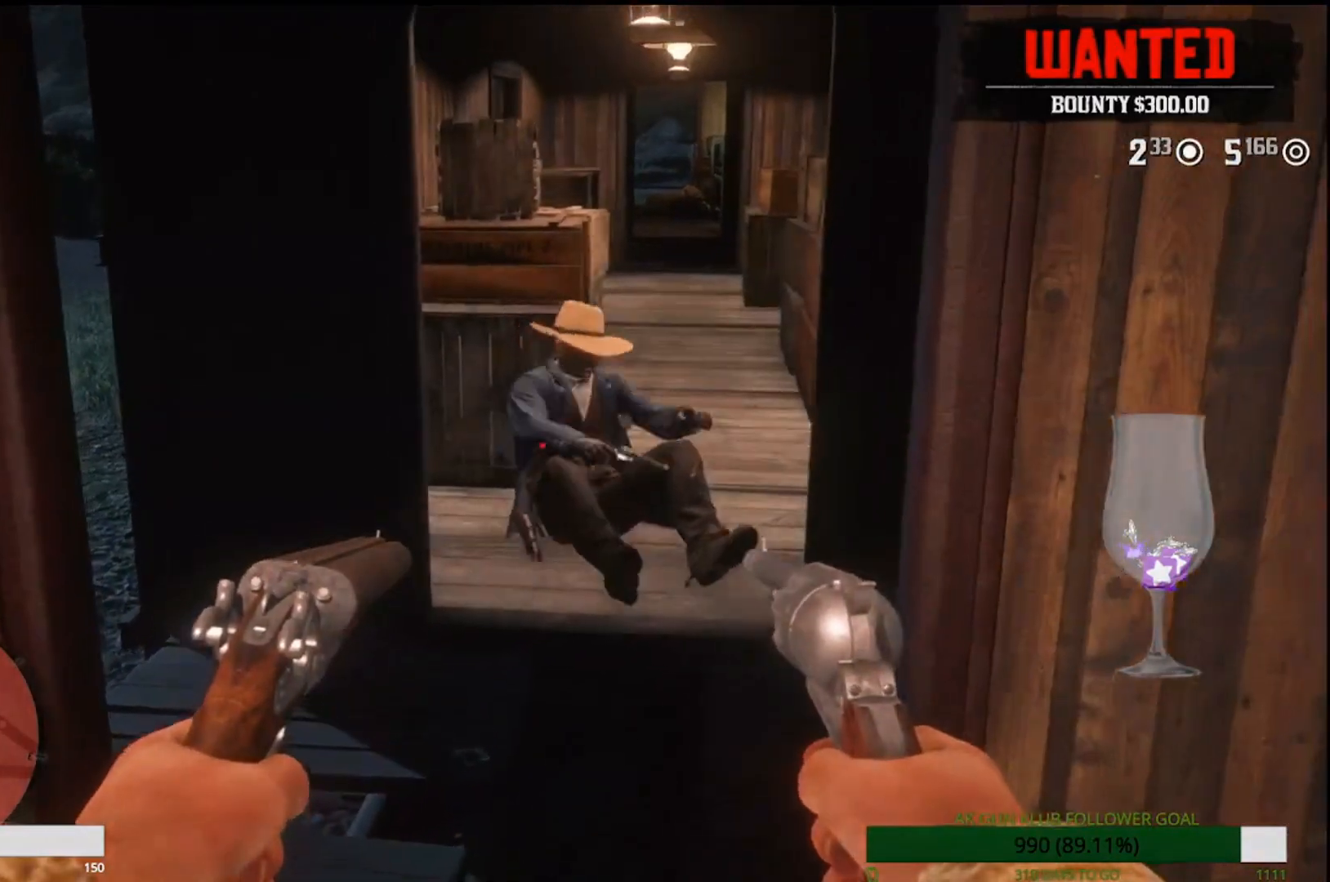
{"dt_ms": 500, "buttons": ["L2"], "left_stick": "up", "right_stick": "center", "events": [[17, "left_stick", "up-right"], [67, "right_stick", "up-right"], [167, "R2", "down"], [167, "right_stick", "center"], [183, "R1", "down"], [283, "R1", "up"], [283, "left_stick", "up"], [450, "R2", "up"]]}
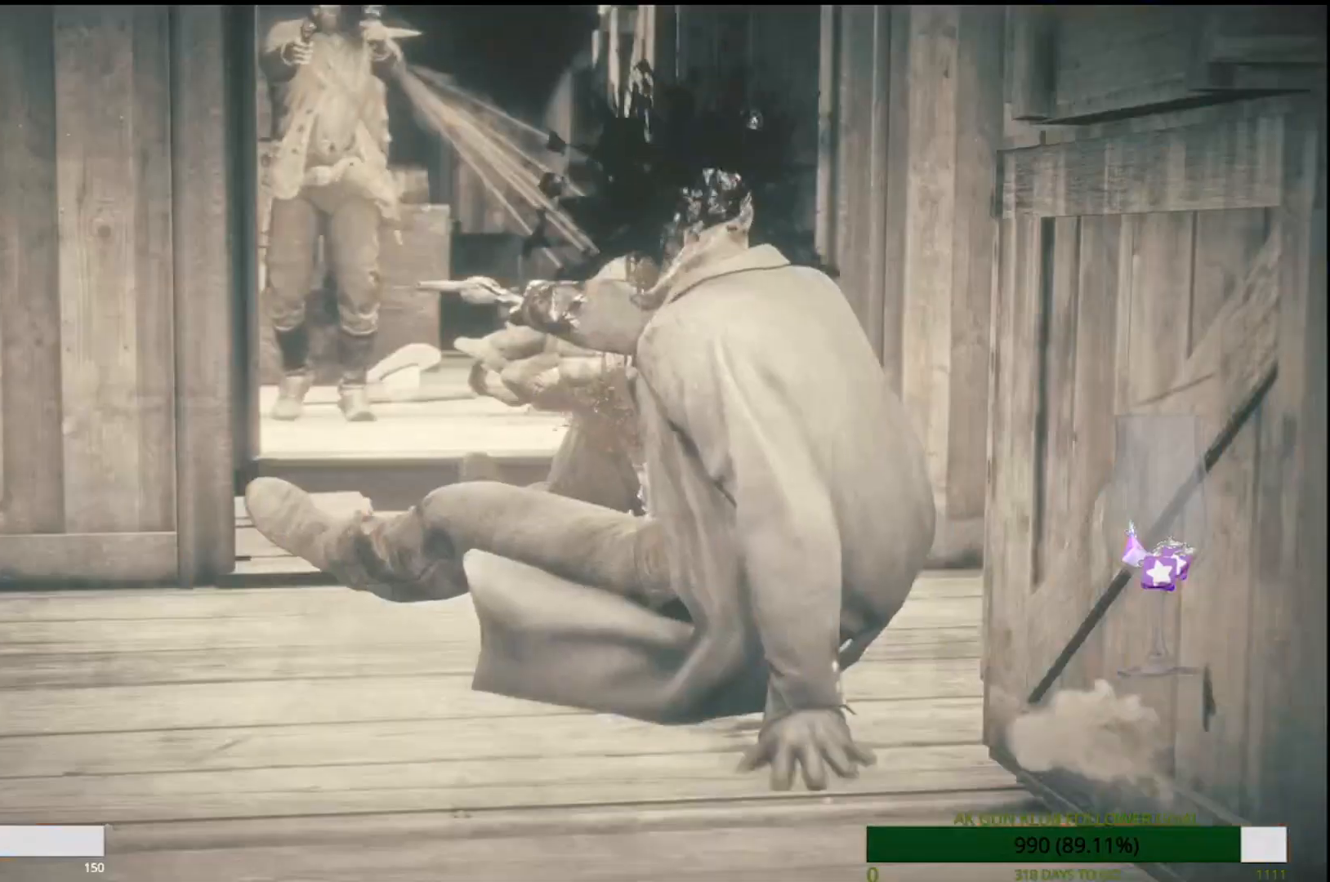
{"dt_ms": 500, "buttons": ["L2"], "left_stick": "up", "right_stick": "center", "events": []}
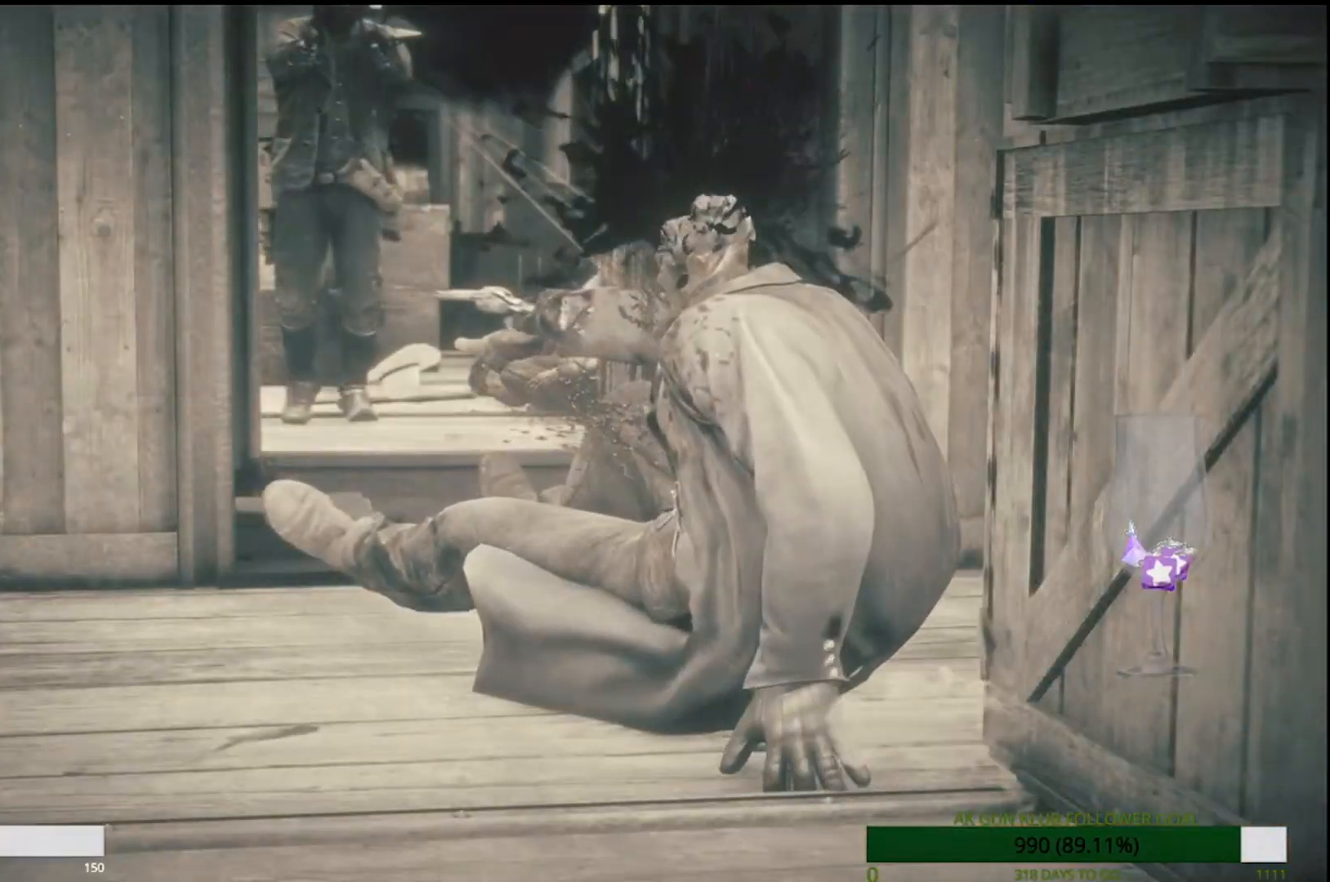
{"dt_ms": 500, "buttons": ["L2"], "left_stick": "up", "right_stick": "center", "events": []}
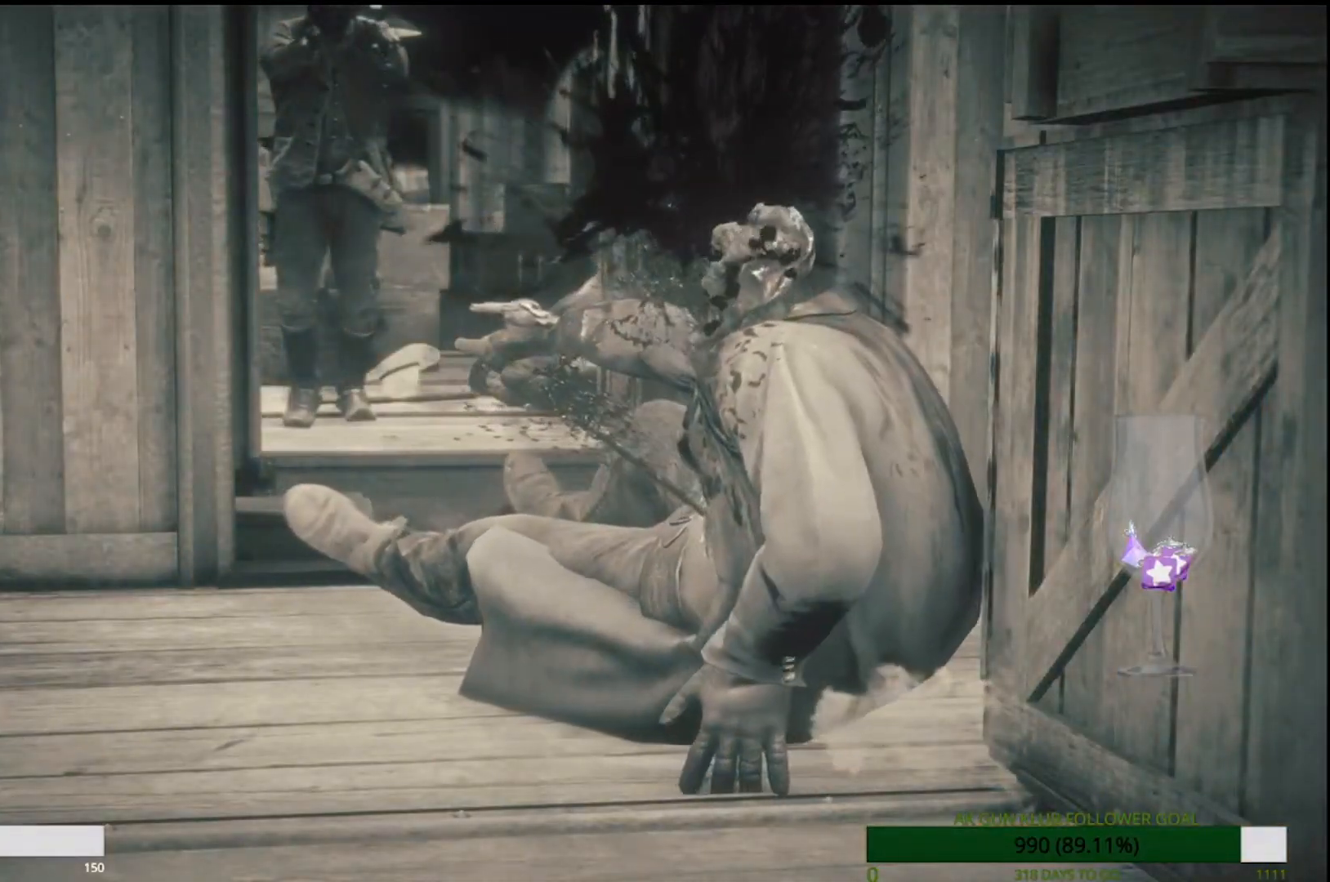
{"dt_ms": 500, "buttons": ["L2"], "left_stick": "up", "right_stick": "center", "events": []}
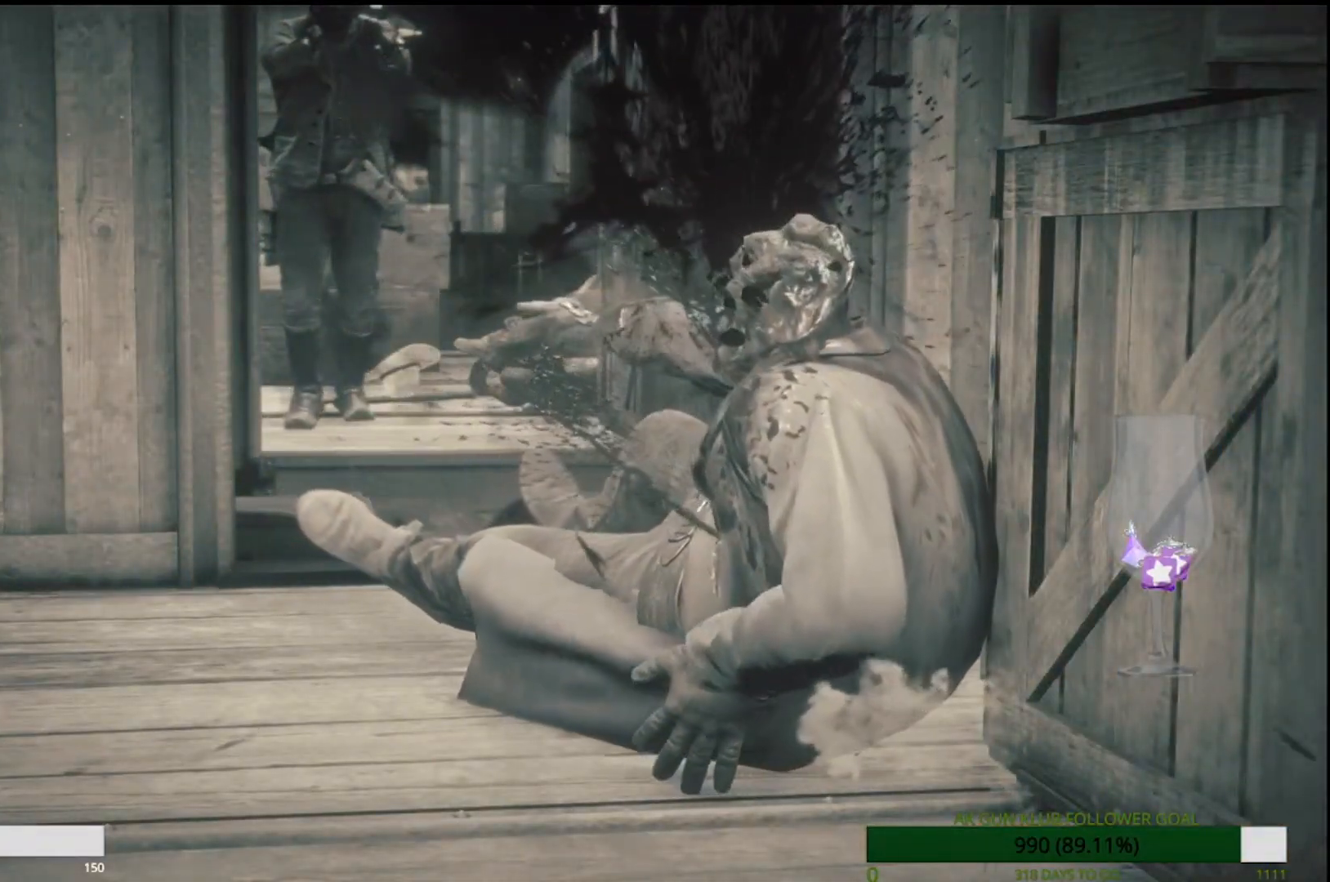
{"dt_ms": 500, "buttons": [], "left_stick": "center", "right_stick": "center", "events": [[17, "left_stick", "center"], [33, "START", "down"], [117, "L2", "up"], [167, "START", "up"]]}
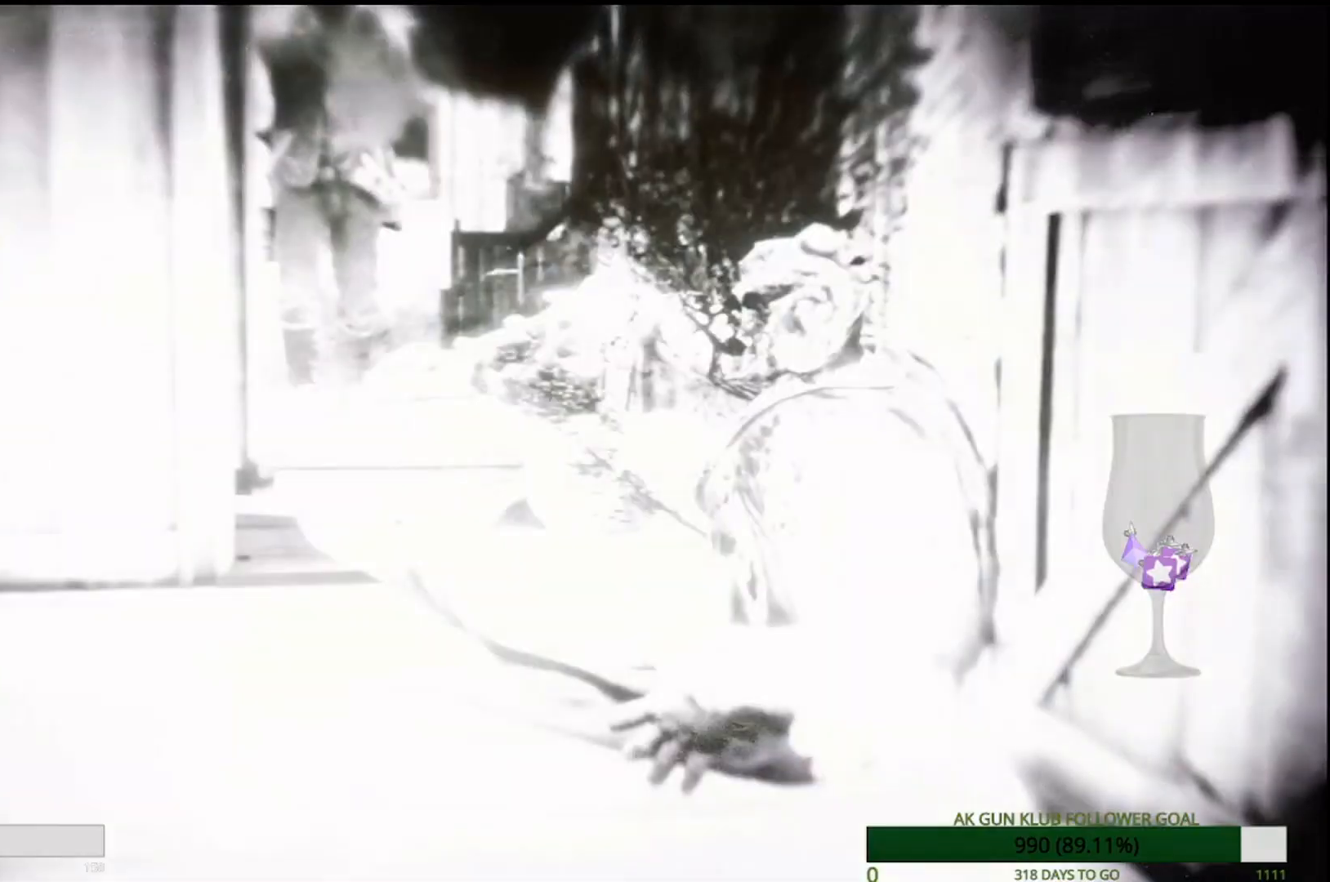
{"dt_ms": 500, "buttons": [], "left_stick": "center", "right_stick": "center", "events": [[17, "TOUCHPAD", "down"], [167, "TOUCHPAD", "up"]]}
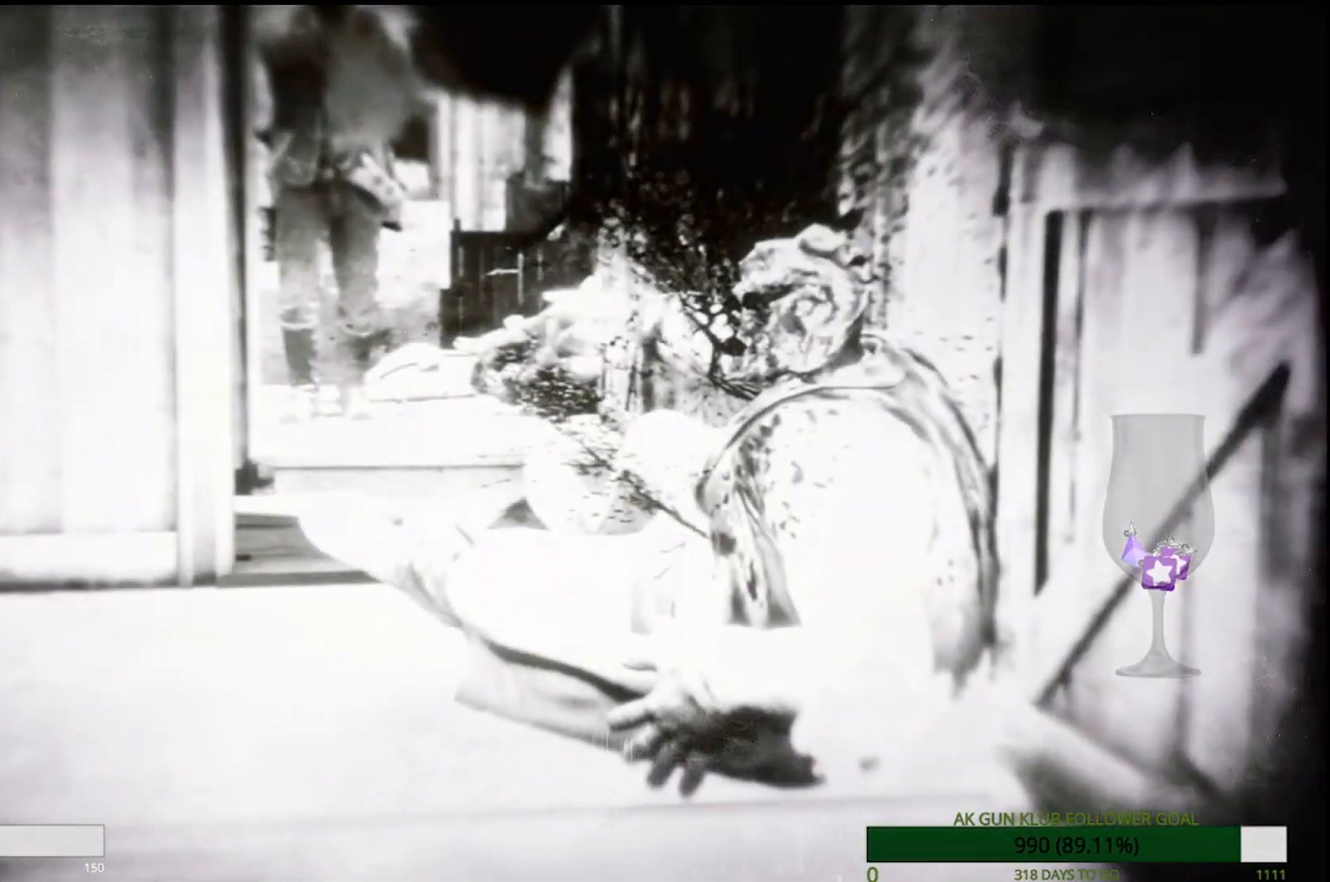
{"dt_ms": 1000, "buttons": [], "left_stick": "center", "right_stick": "center"}
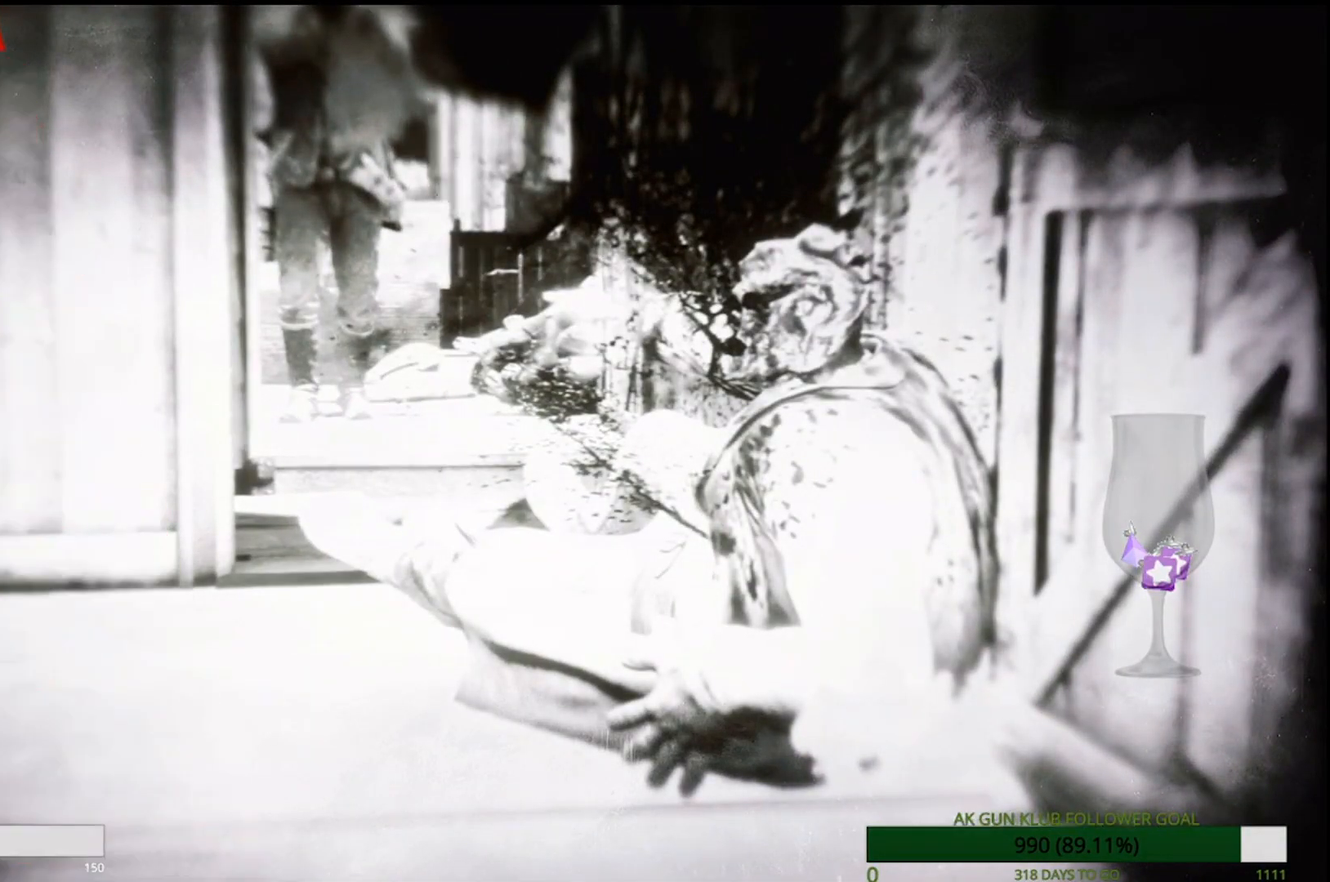
{"dt_ms": 500, "buttons": [], "left_stick": "center", "right_stick": "center", "events": []}
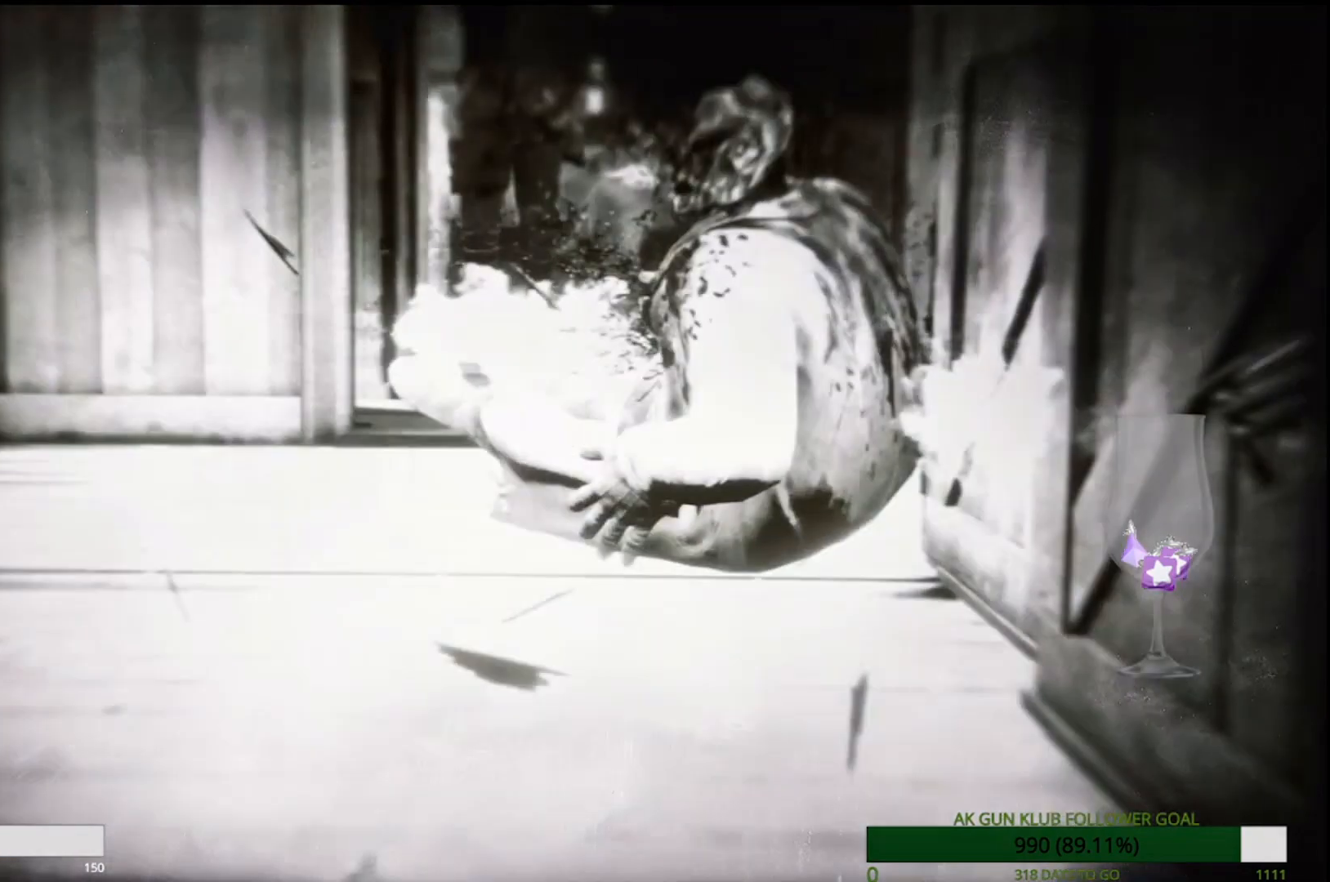
{"dt_ms": 500, "buttons": [], "left_stick": "center", "right_stick": "center", "events": []}
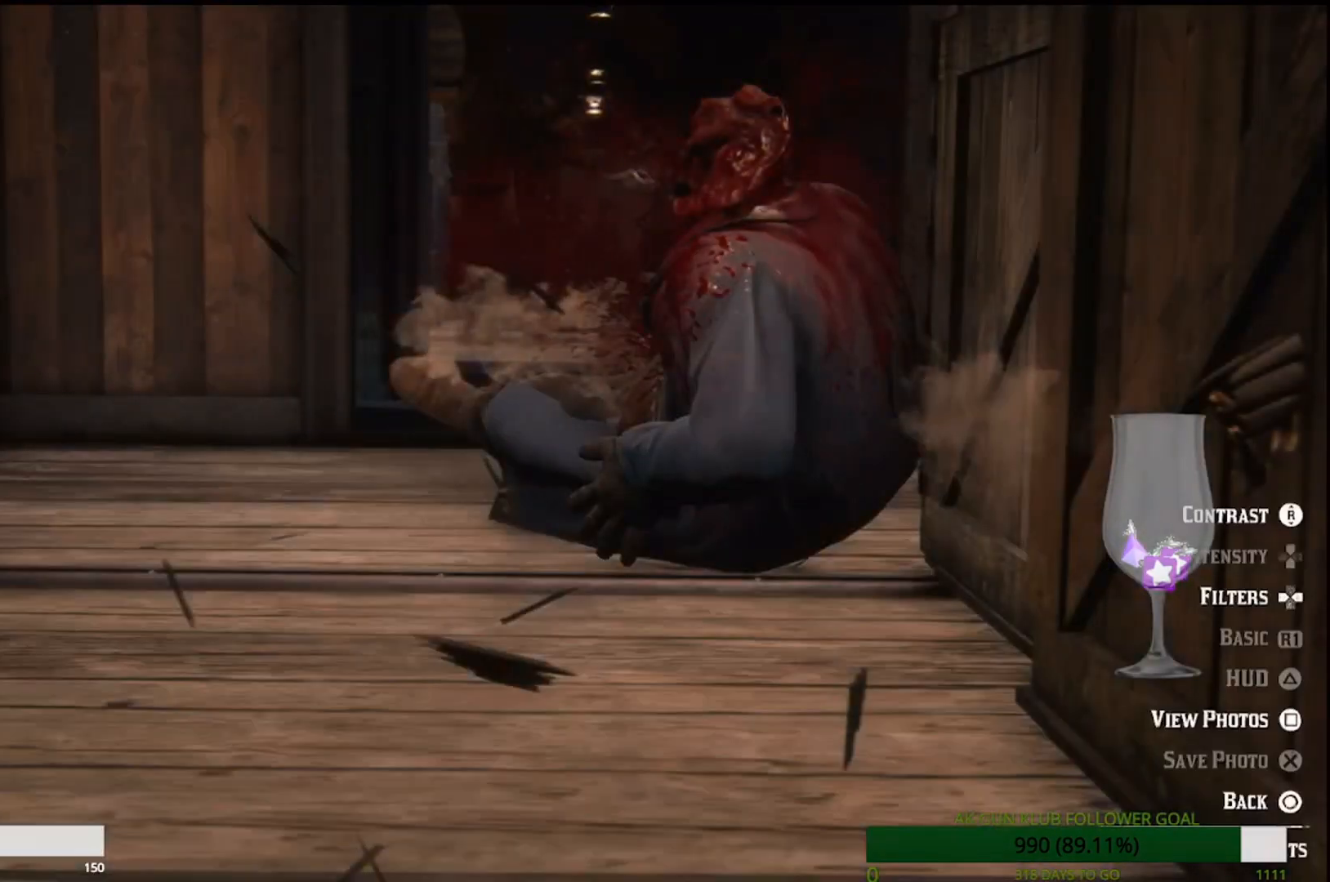
{"dt_ms": 500, "buttons": [], "left_stick": "center", "right_stick": "up", "events": [[233, "right_stick", "up"]]}
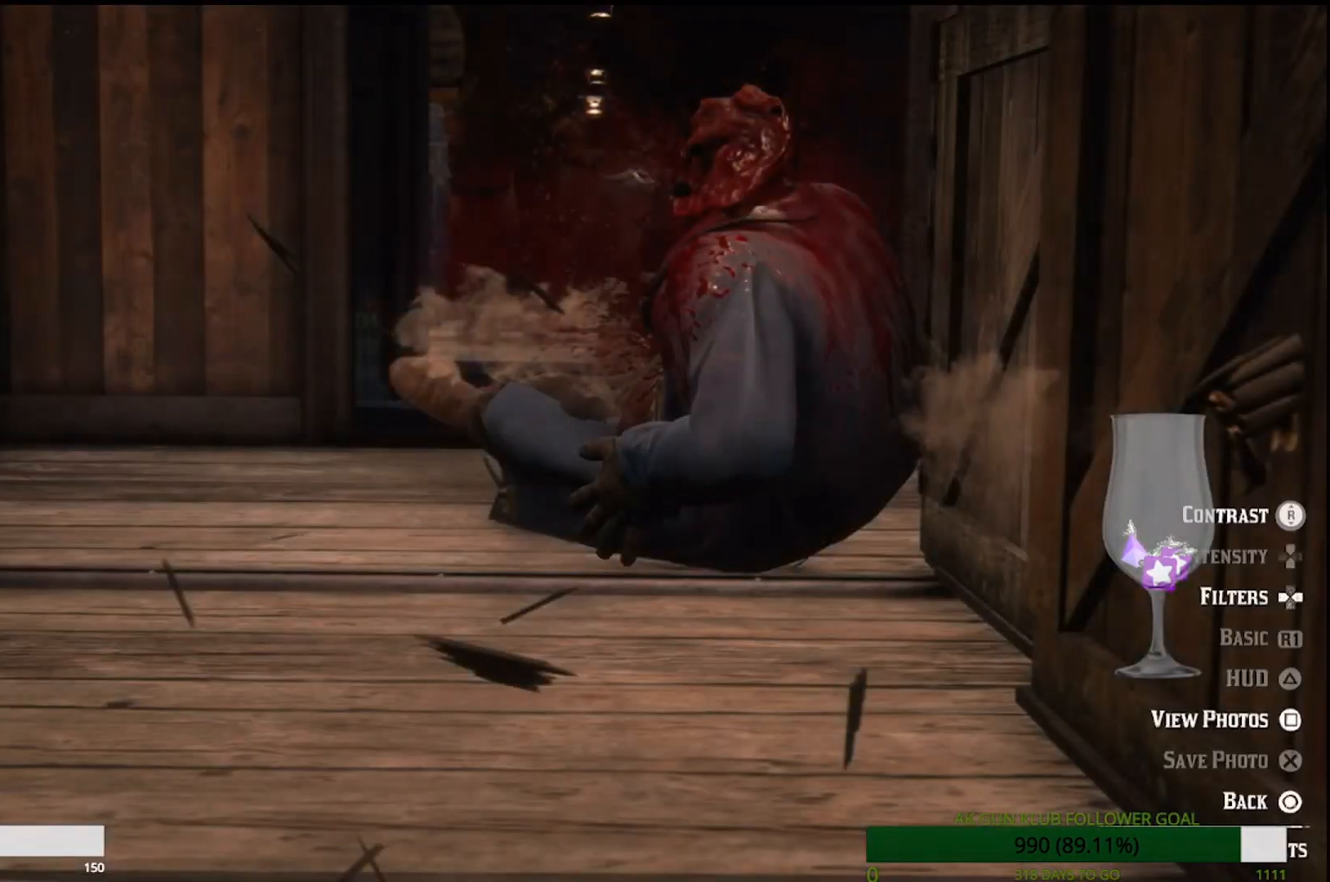
{"dt_ms": 500, "buttons": [], "left_stick": "center", "right_stick": "center", "events": [[233, "right_stick", "center"]]}
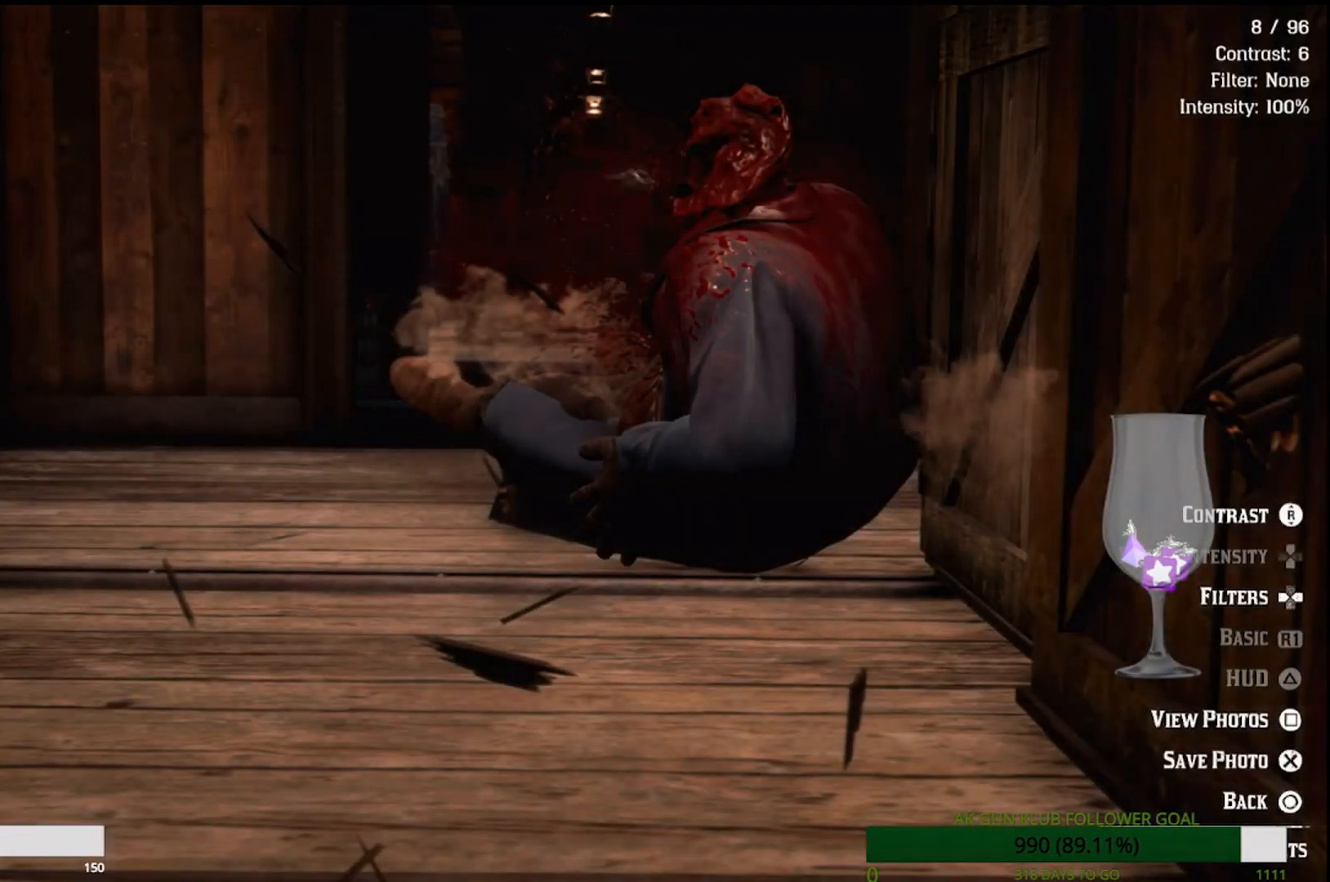
{"dt_ms": 500, "buttons": [], "left_stick": "center", "right_stick": "center", "events": []}
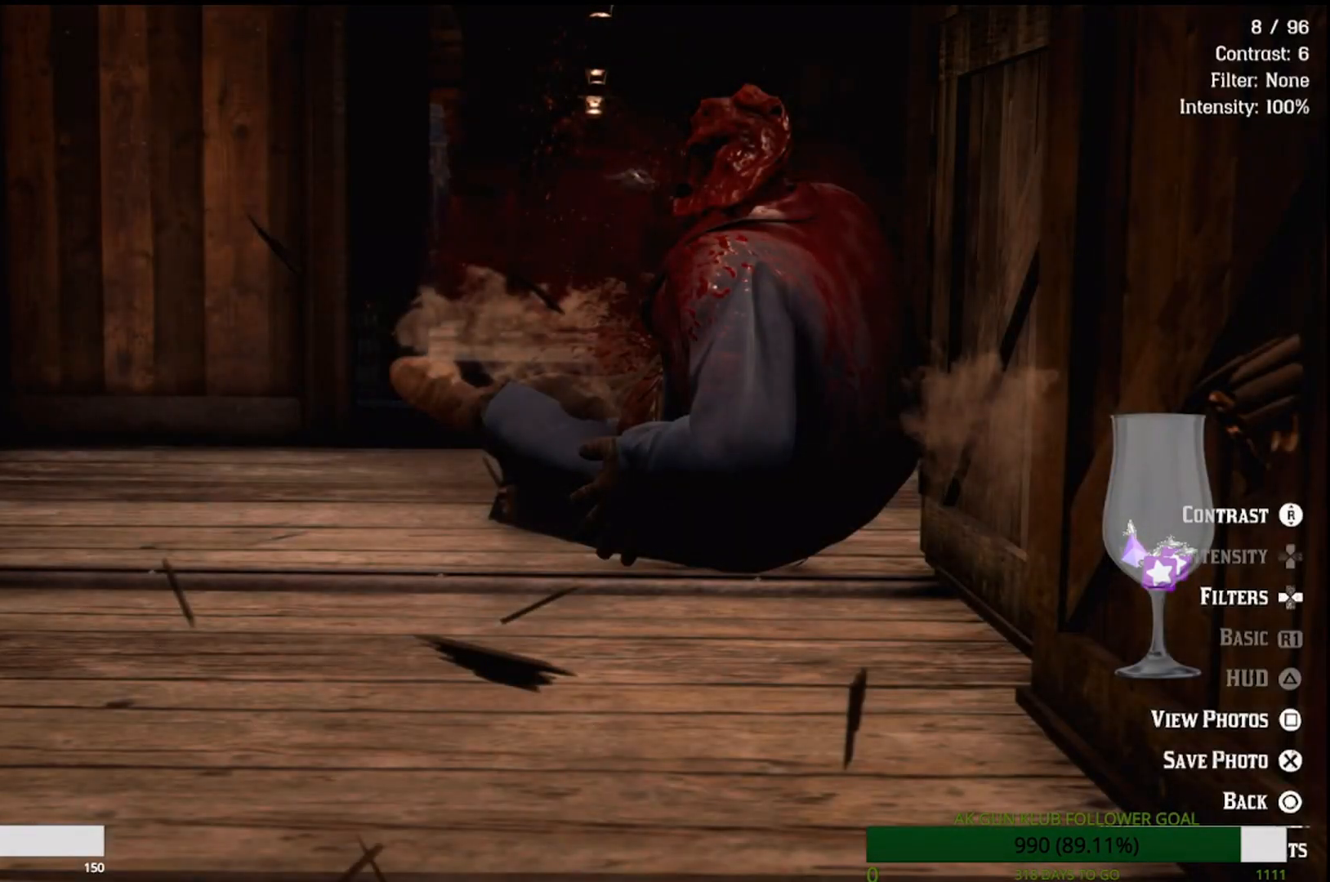
{"dt_ms": 500, "buttons": [], "left_stick": "center", "right_stick": "center", "events": []}
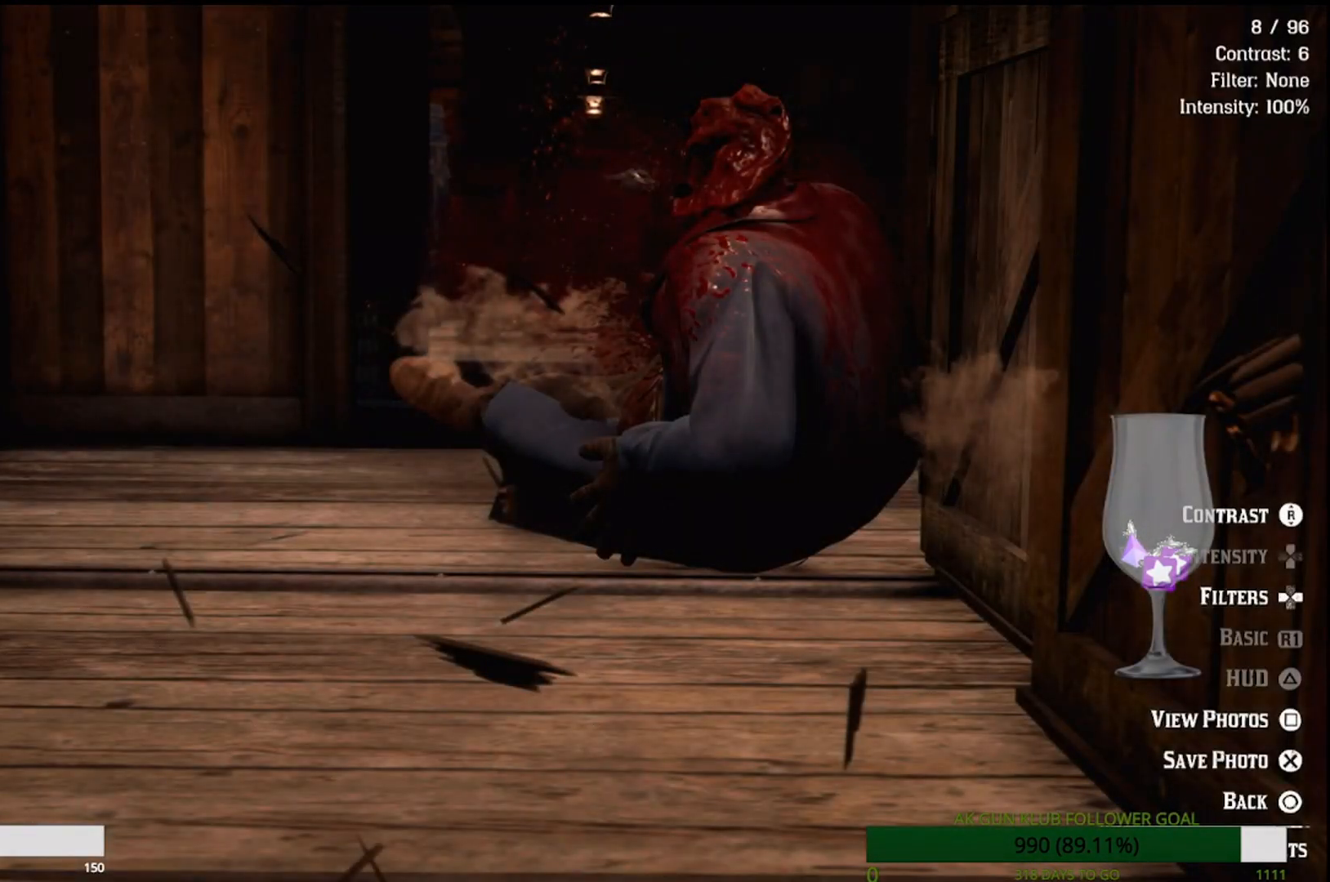
{"dt_ms": 500, "buttons": [], "left_stick": "center", "right_stick": "center", "events": []}
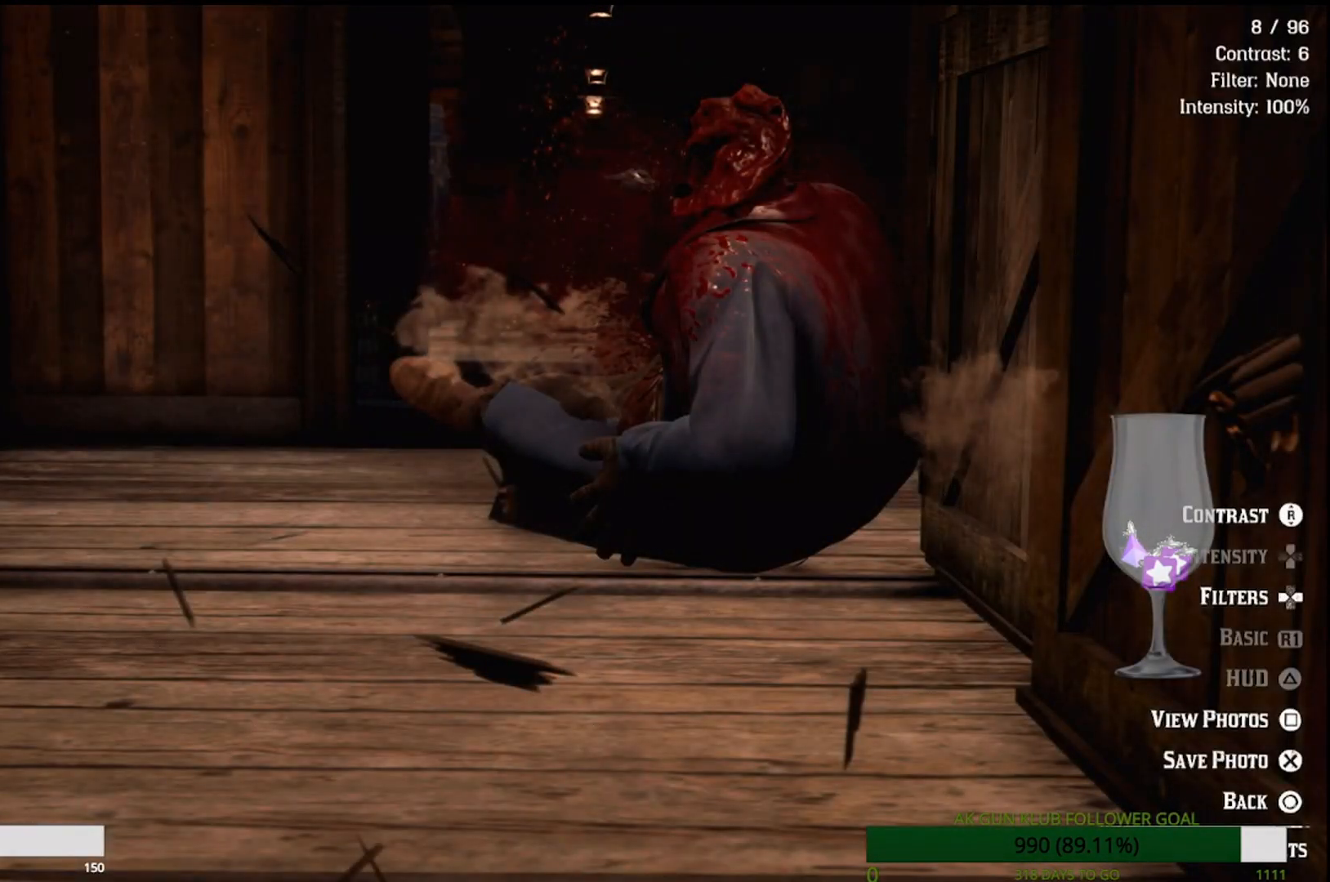
{"dt_ms": 500, "buttons": [], "left_stick": "center", "right_stick": "center", "events": []}
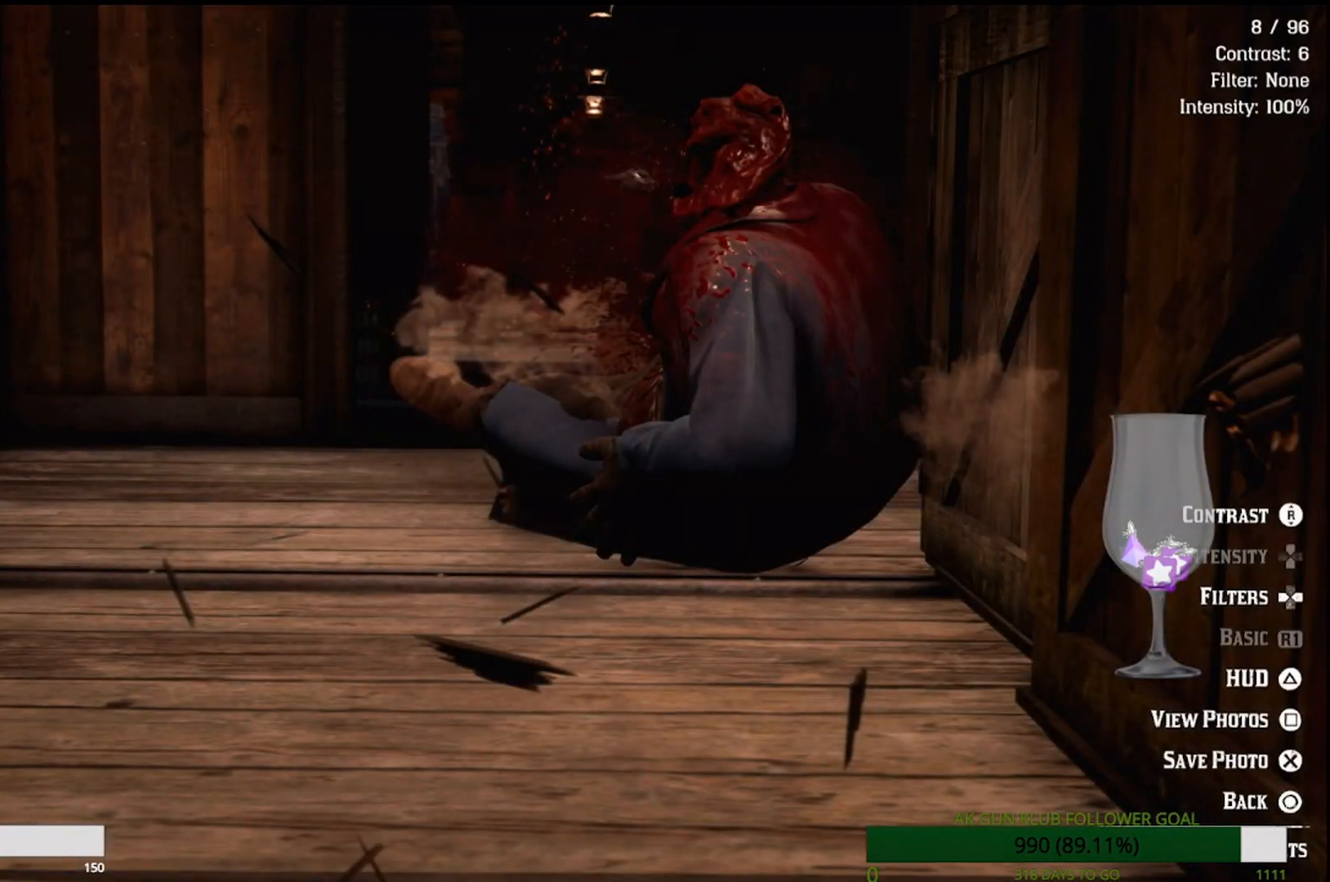
{"dt_ms": 500, "buttons": [], "left_stick": "center", "right_stick": "center", "events": []}
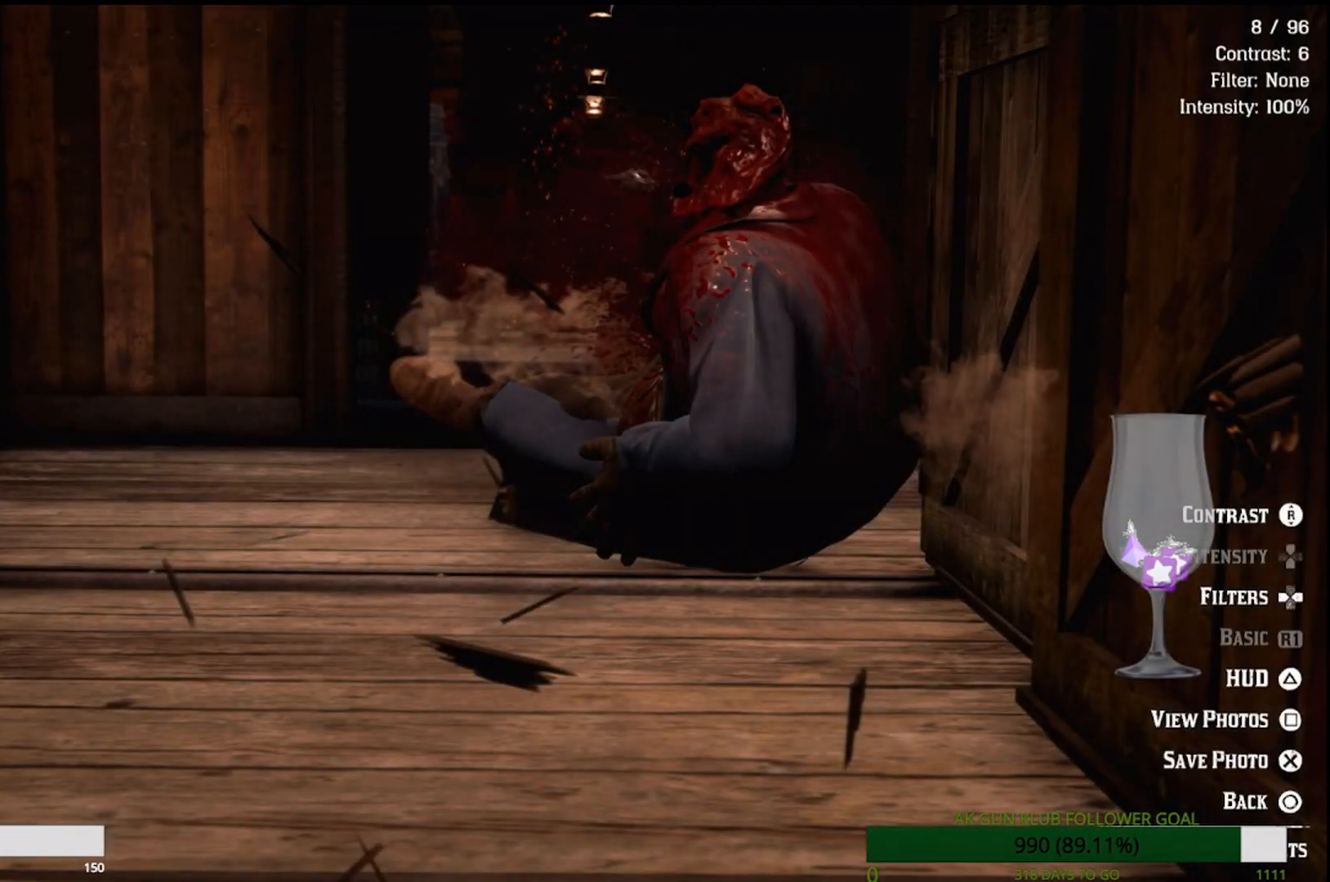
{"dt_ms": 500, "buttons": [], "left_stick": "center", "right_stick": "center", "events": []}
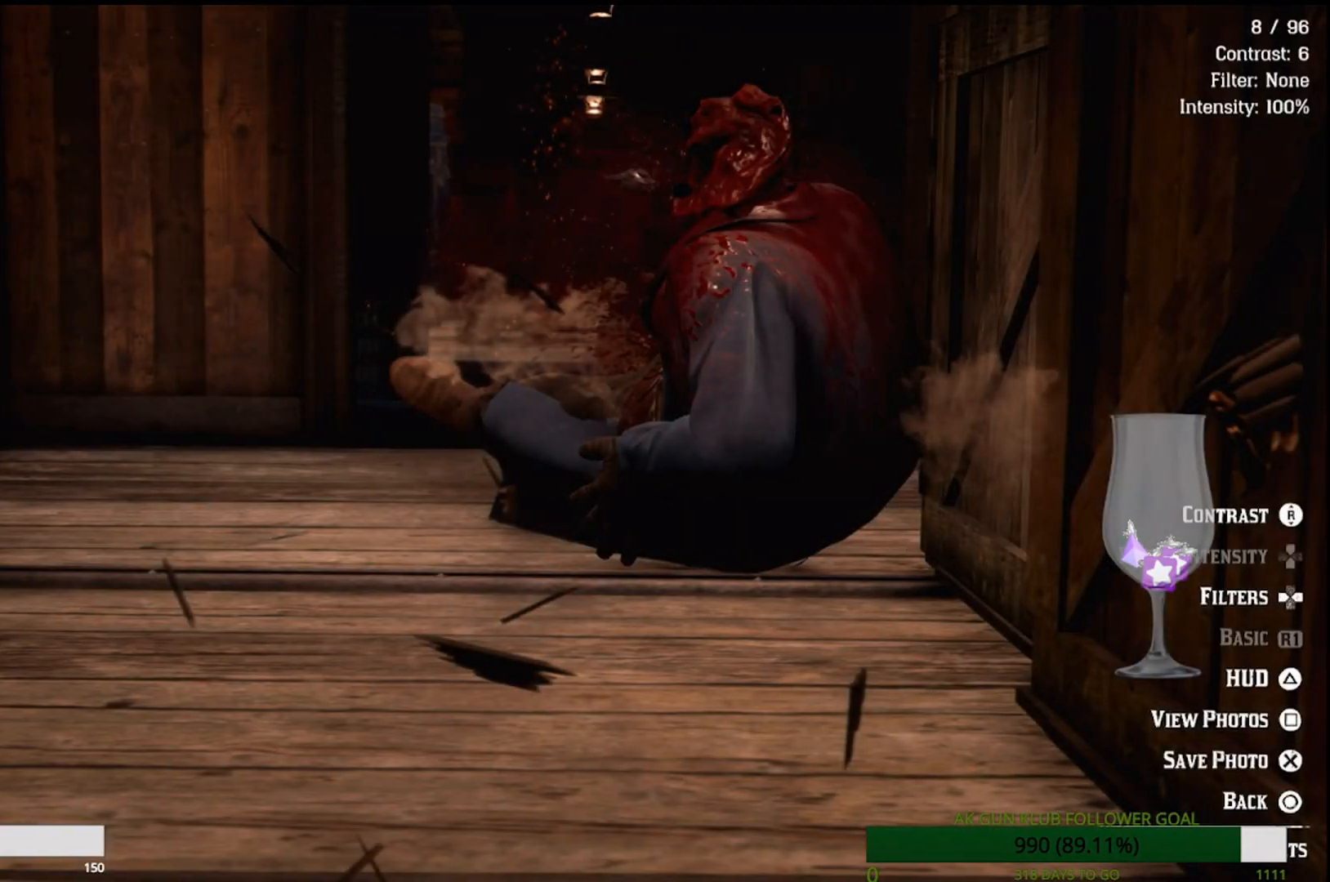
{"dt_ms": 500, "buttons": [], "left_stick": "center", "right_stick": "center", "events": []}
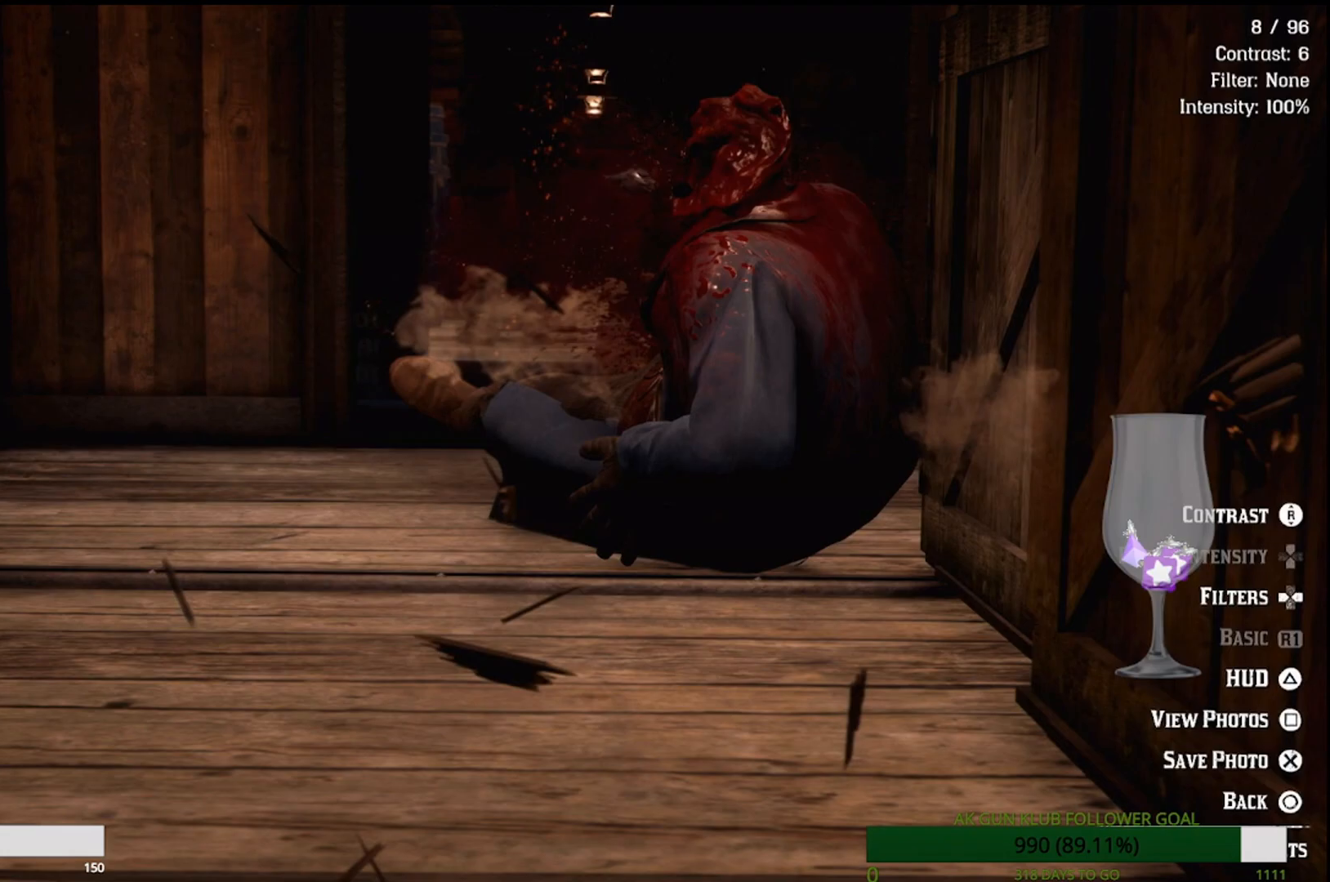
{"dt_ms": 500, "buttons": ["CIRCLE"], "left_stick": "center", "right_stick": "center", "events": [[33, "CROSS", "down"], [117, "CROSS", "up"], [467, "CIRCLE", "down"]]}
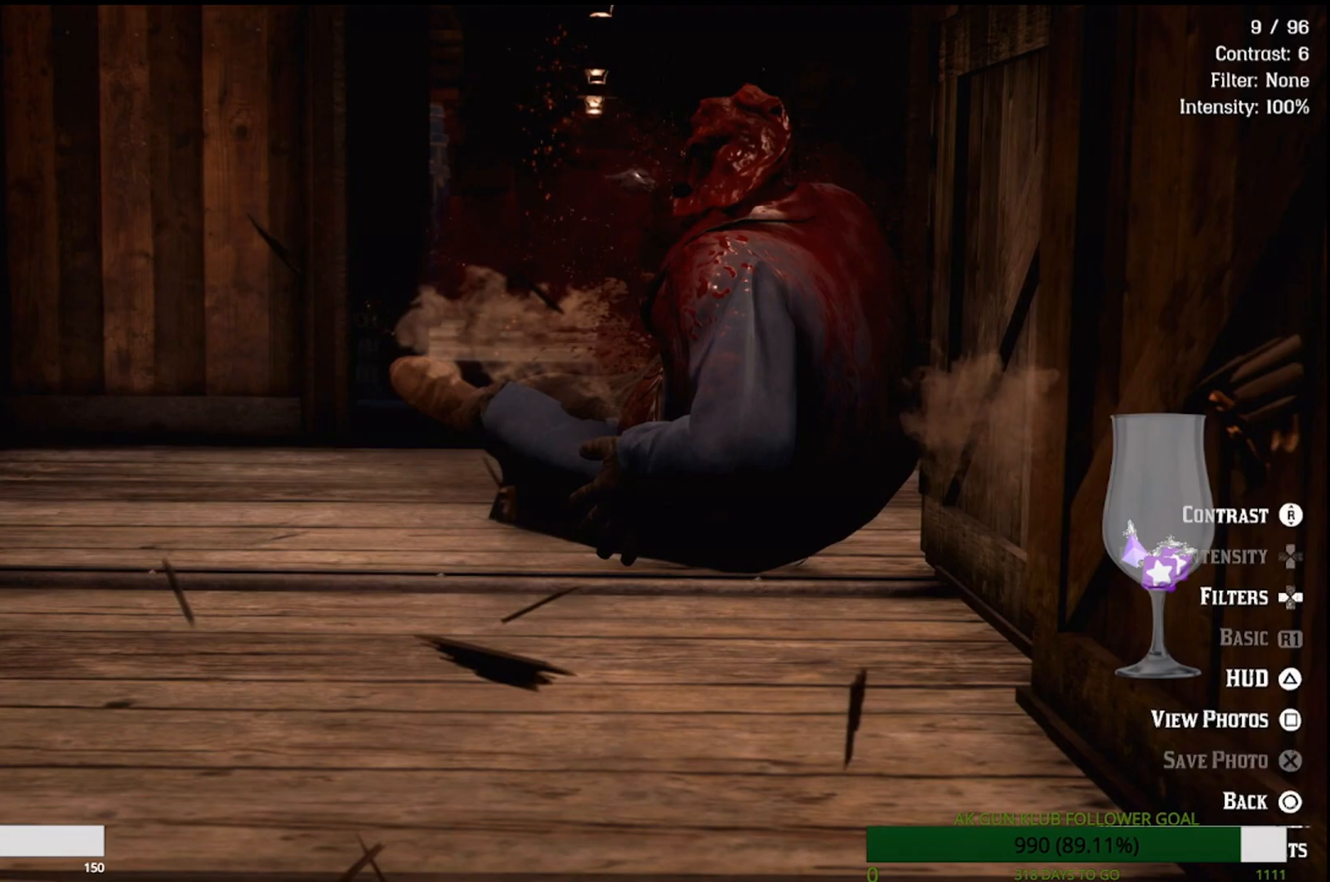
{"dt_ms": 500, "buttons": [], "left_stick": "center", "right_stick": "center", "events": [[67, "CIRCLE", "up"]]}
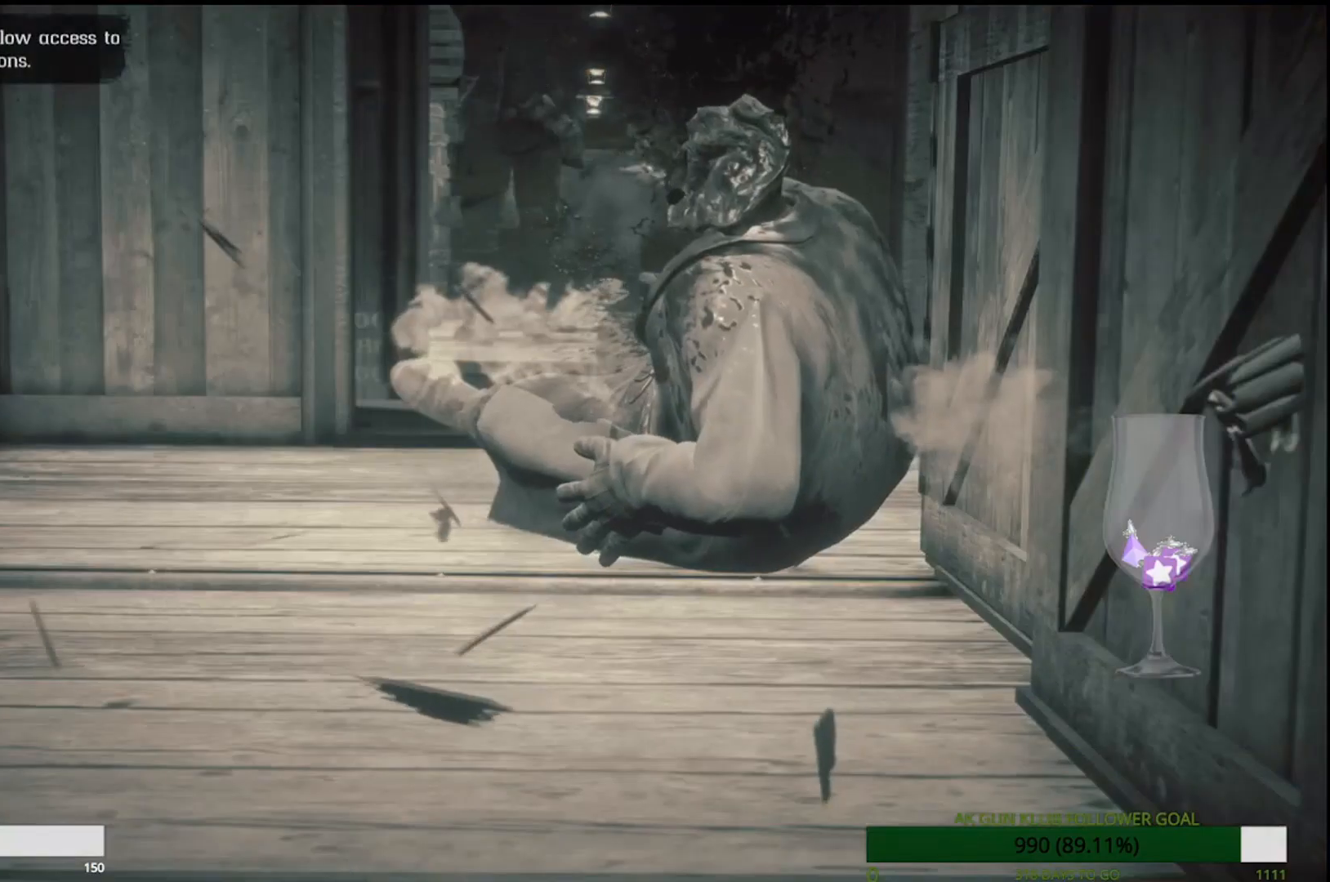
{"dt_ms": 500, "buttons": [], "left_stick": "center", "right_stick": "center", "events": []}
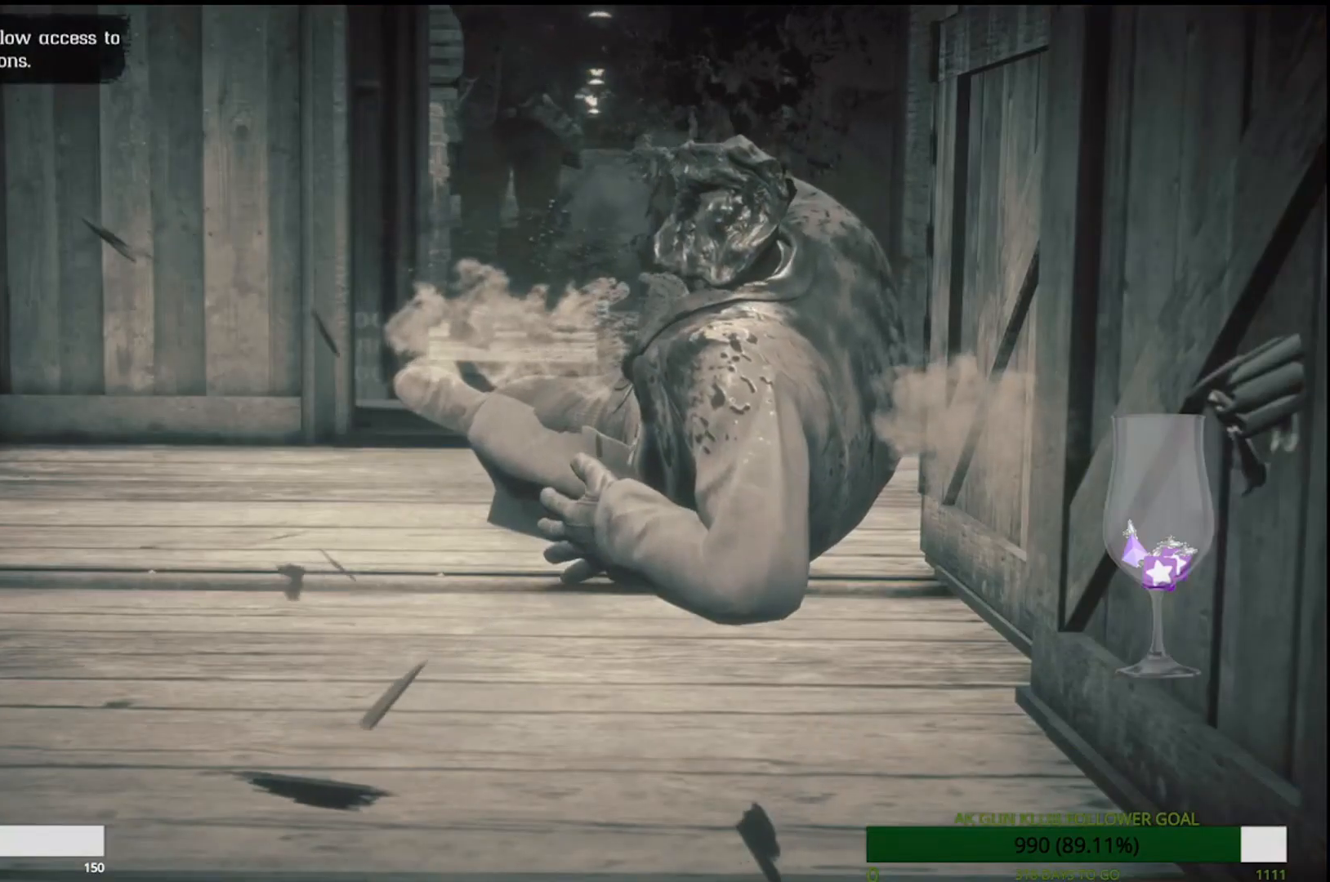
{"dt_ms": 500, "buttons": [], "left_stick": "center", "right_stick": "center", "events": []}
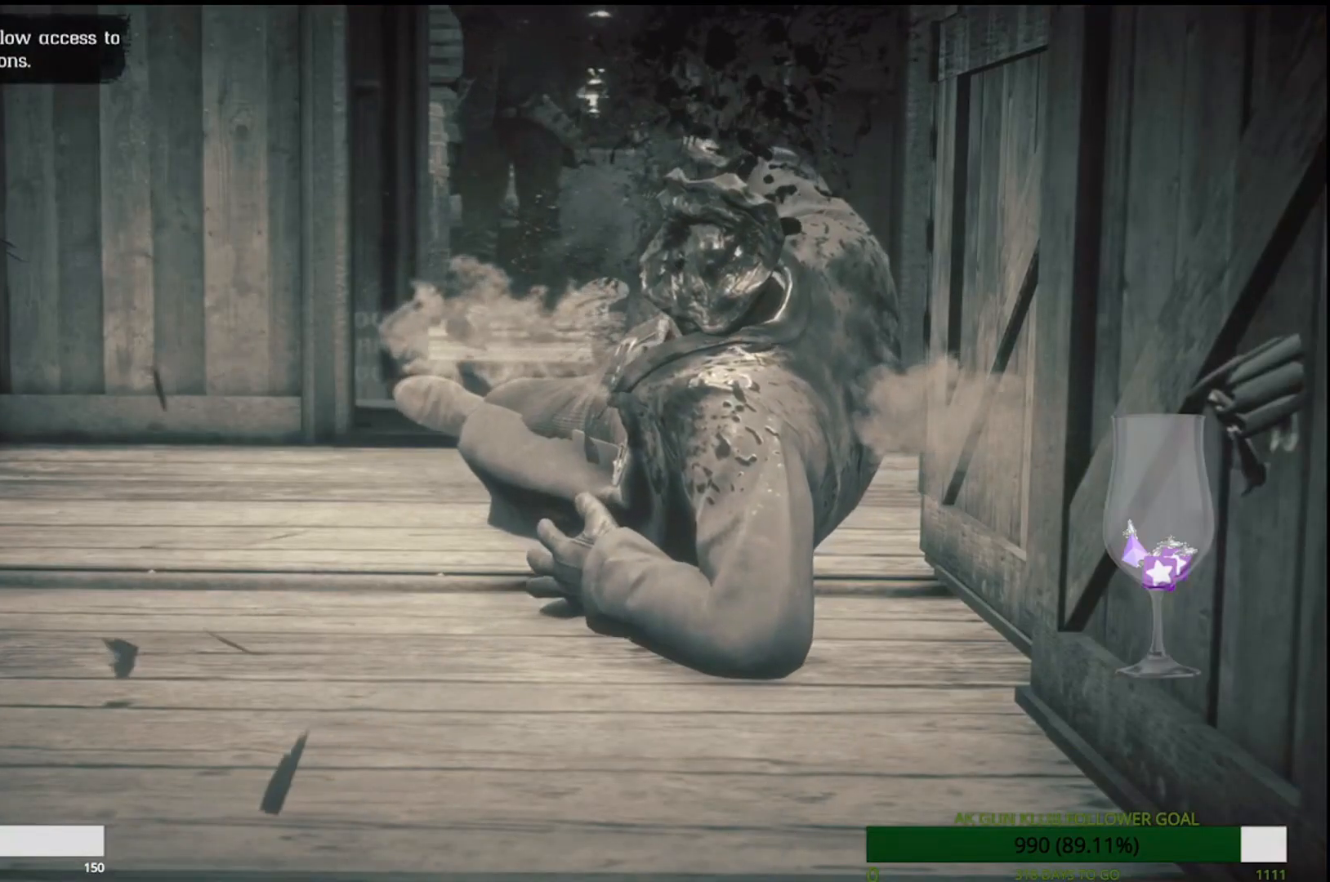
{"dt_ms": 500, "buttons": ["CROSS", "TOUCHPAD"], "left_stick": "center", "right_stick": "center", "events": [[367, "TOUCHPAD", "down"], [500, "CROSS", "down"]]}
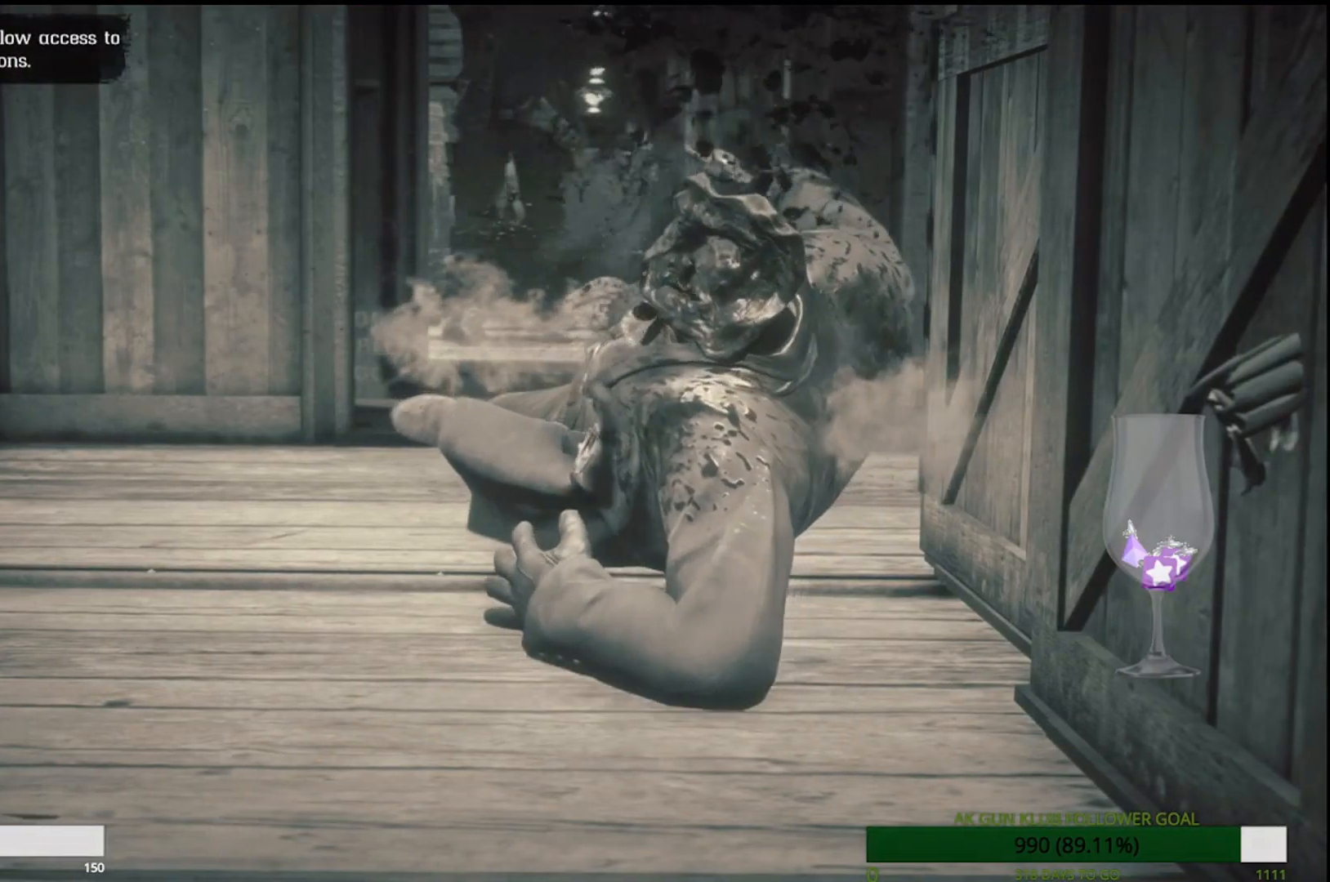
{"dt_ms": 500, "buttons": [], "left_stick": "center", "right_stick": "center", "events": [[17, "TOUCHPAD", "up"], [150, "CROSS", "up"]]}
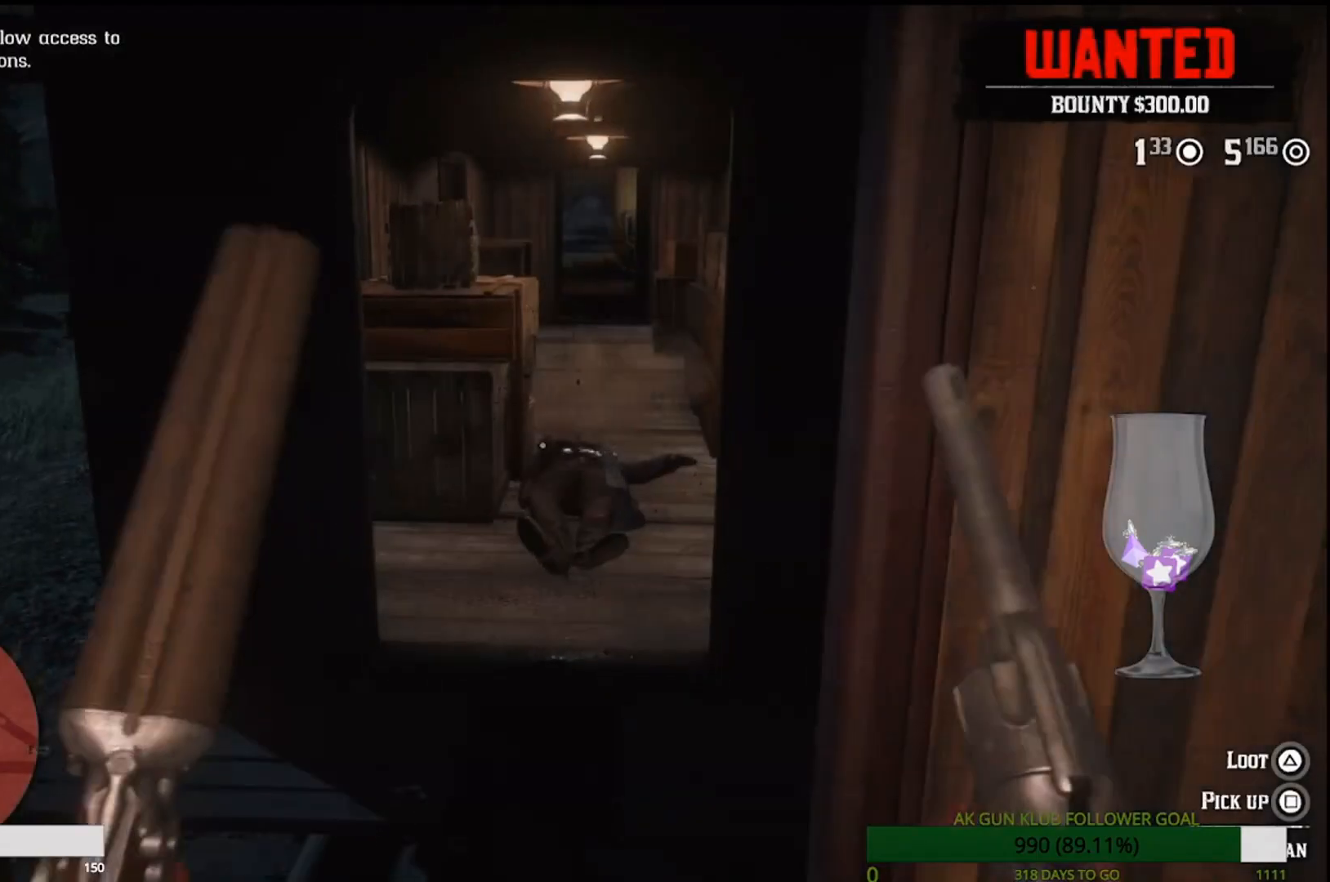
{"dt_ms": 500, "buttons": [], "left_stick": "center", "right_stick": "center", "events": []}
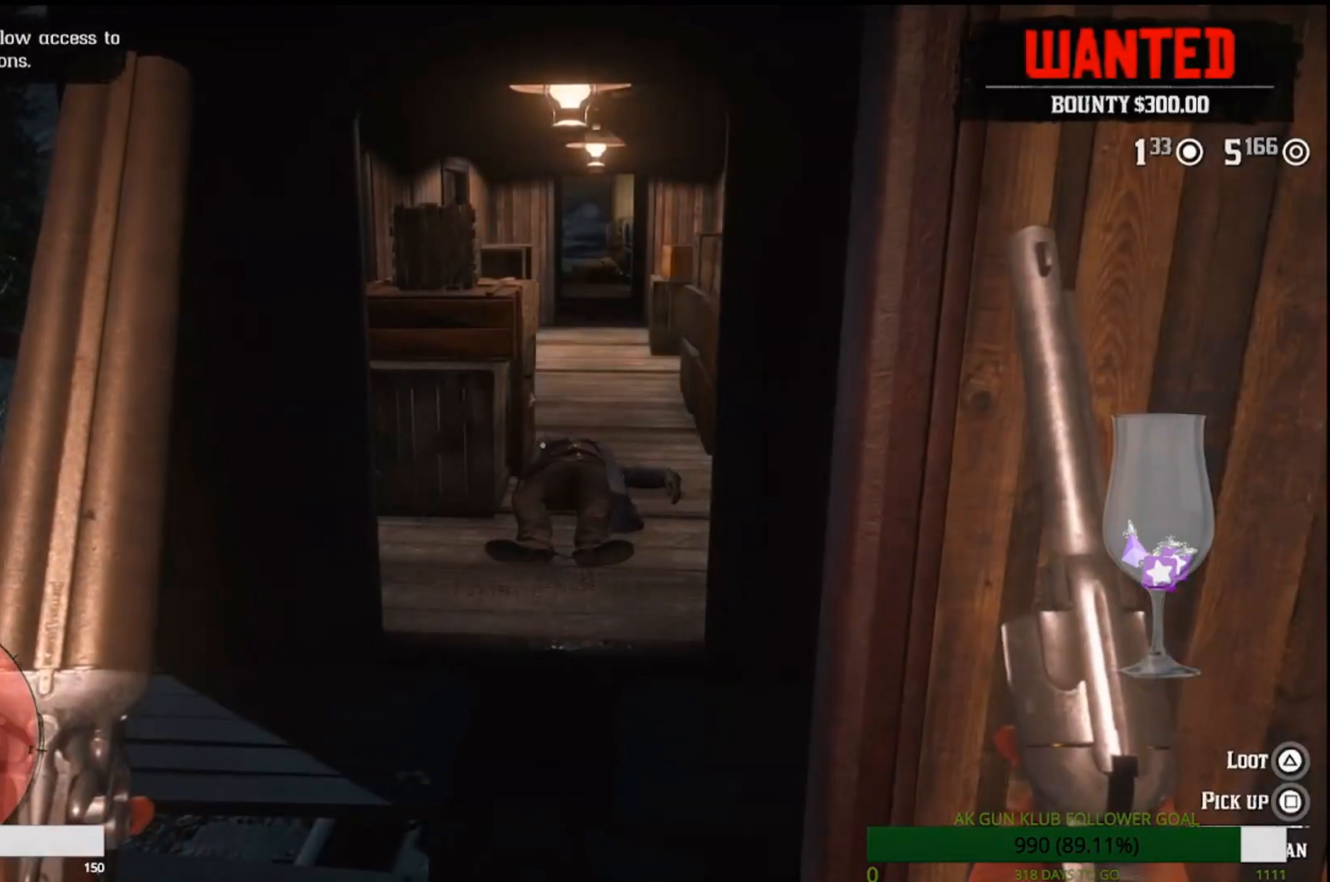
{"dt_ms": 500, "buttons": [], "left_stick": "up", "right_stick": "center", "events": [[200, "left_stick", "up"]]}
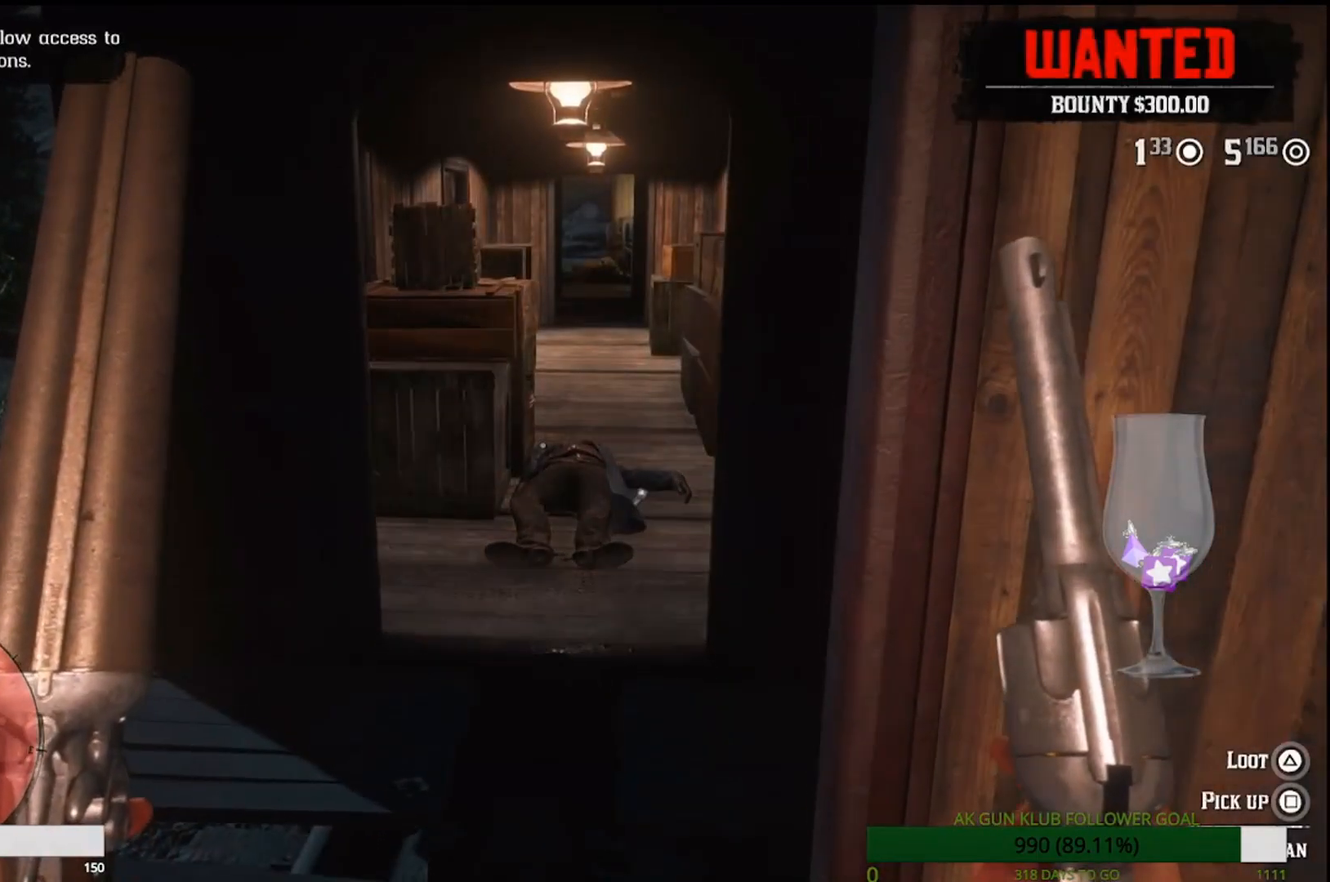
{"dt_ms": 500, "buttons": [], "left_stick": "up", "right_stick": "center", "events": []}
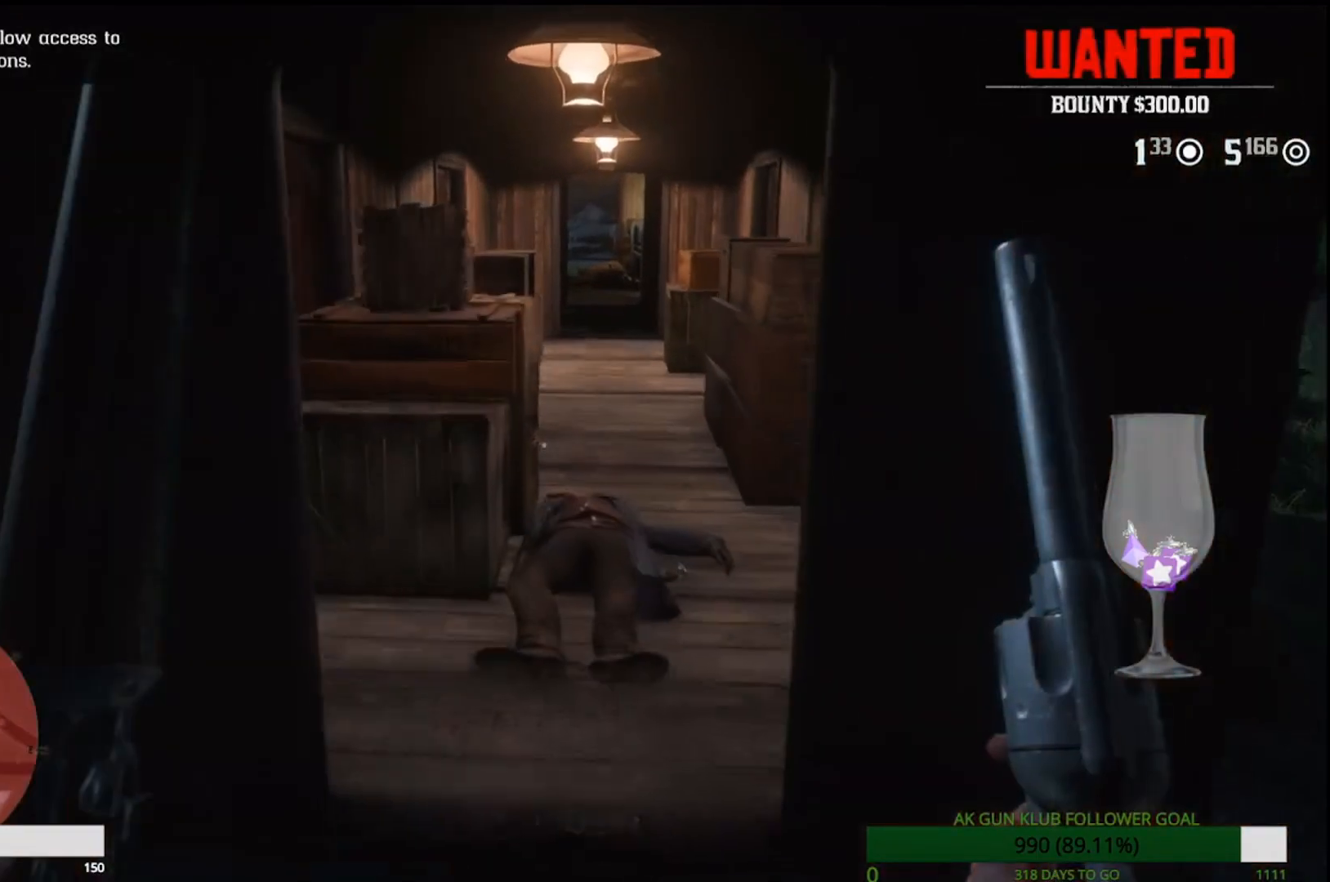
{"dt_ms": 500, "buttons": ["TRIANGLE"], "left_stick": "up", "right_stick": "center", "events": [[483, "TRIANGLE", "down"]]}